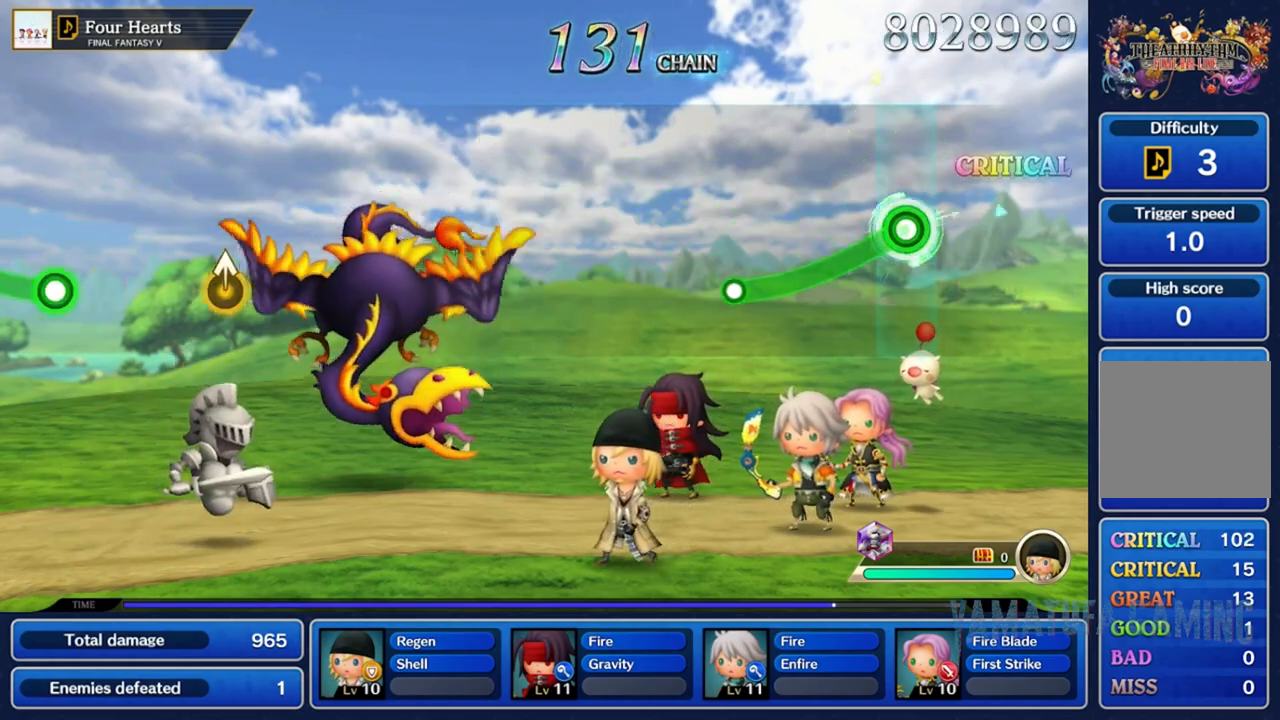
Gameplay with a controller (Nintendo layout); each line is a JSON object with the inputs held at the frame after it. "events" lists button and stick changes between this image and that frame as [ms after this image, input, new state], when the widget could be followed in between. Not read: L3 R3 SELECT START.
{"buttons": [], "left_stick": "center", "right_stick": "center", "events": [[467, "R2", "up"], [467, "left_stick", "center"]]}
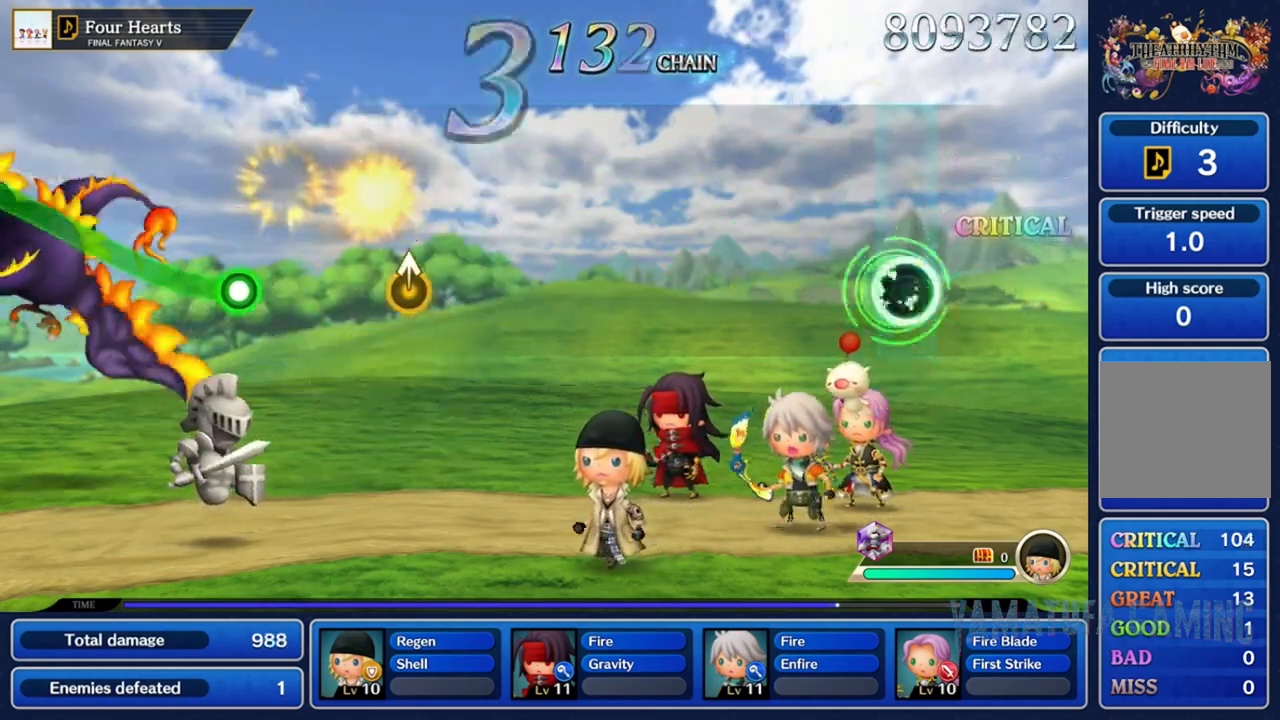
{"buttons": [], "left_stick": "center", "right_stick": "center", "events": []}
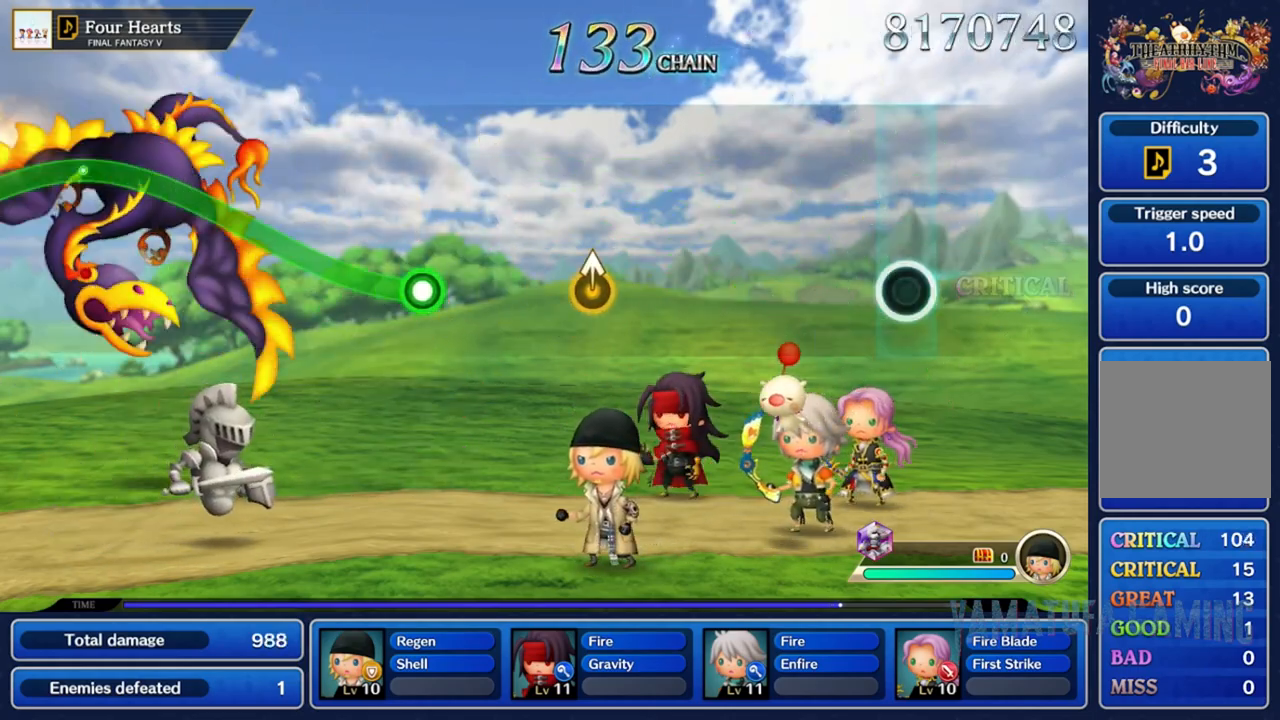
{"buttons": [], "left_stick": "center", "right_stick": "center", "events": []}
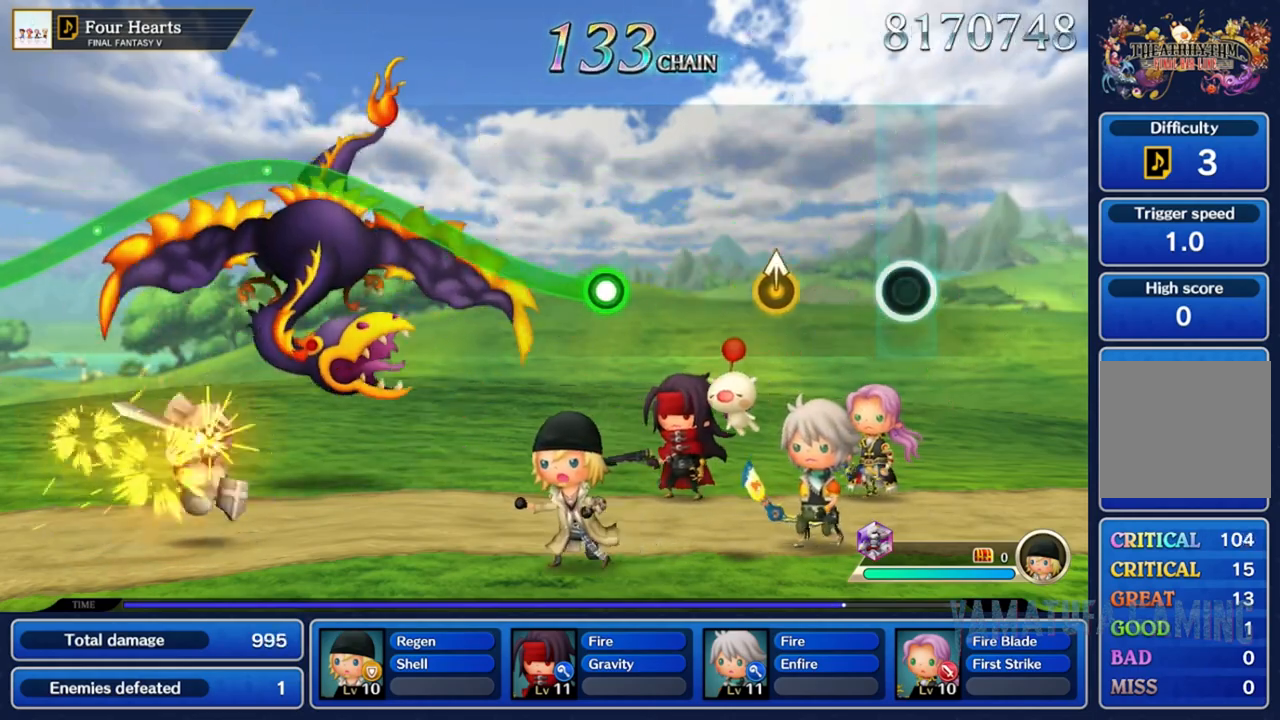
{"buttons": [], "left_stick": "center", "right_stick": "center", "events": []}